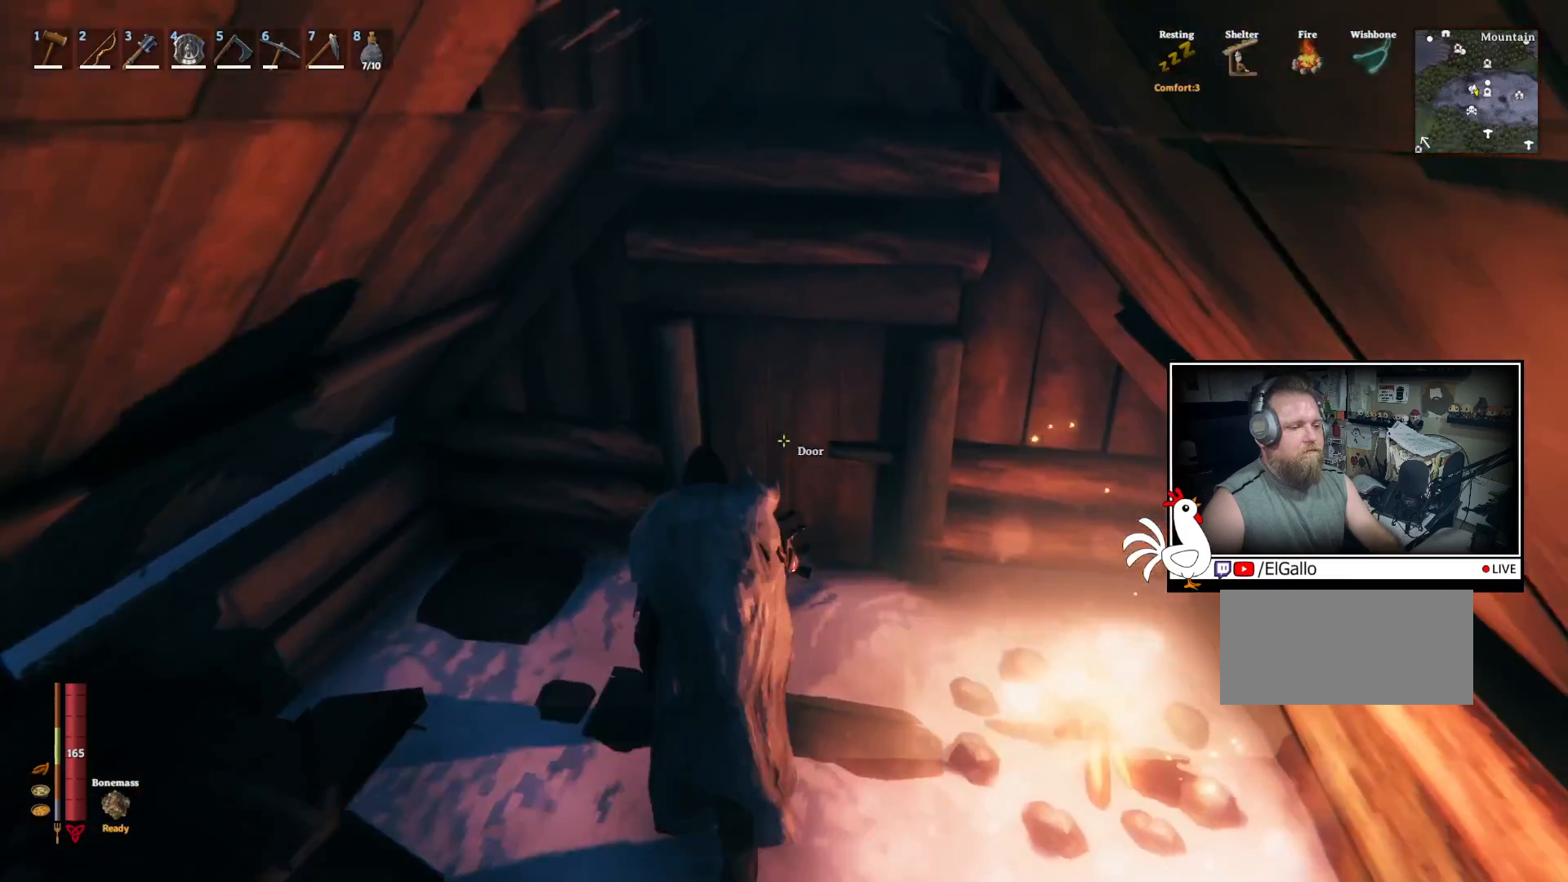
Gameplay with keyboard and mouse; each line is a JSON object with the keys and mouse buttons held at the frame after it. "events" lists presses ("down") and releases ("up") of "a", "ctrl", "d", "e", "q", "s", "shift", "space", "w", "mouse_left", "mouse_wheel", "mouse_right", "mouse_mb4" and "mouse_mb5" between this image and that frame as [ms after this image, input, new state], when the widget could be followed in between. "mouse_left", "mouse_wheel", "mouse_right", "mouse_mb4", "mouse_mb5" = the "left", "wheel", "right", "mb4", "mb5" buttons of the "mouse" list. No other keys are recorded. "wheel" means that the mouse wheel is clicked or scrolled. Mouse movement is not recorded.
{"keys": ["w"], "mouse": [], "events": [[83, "e", "up"]]}
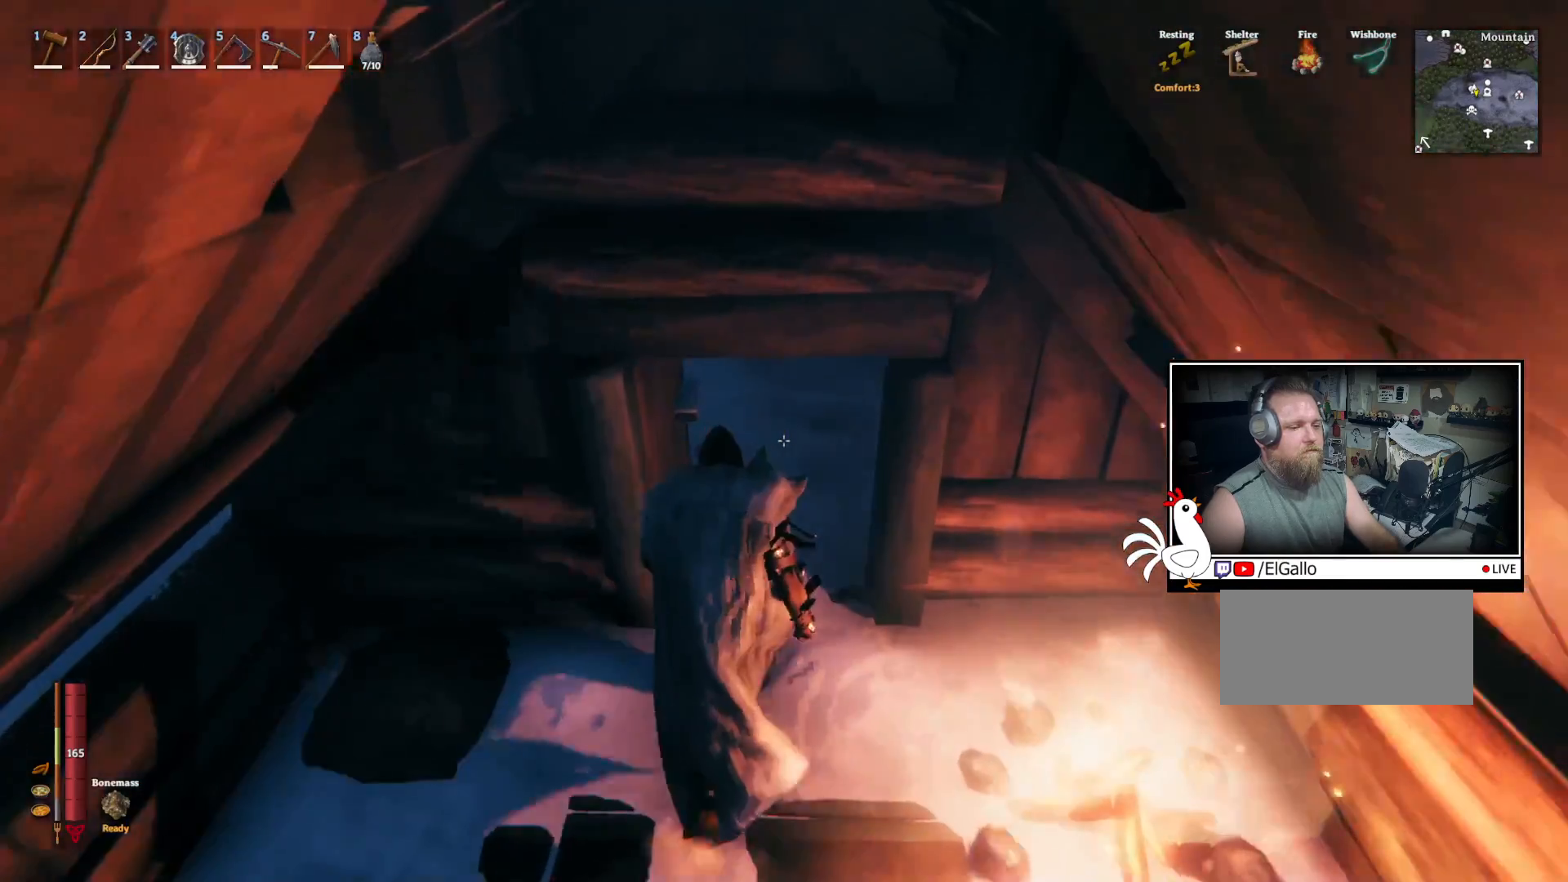
{"keys": ["w"], "mouse": [], "events": []}
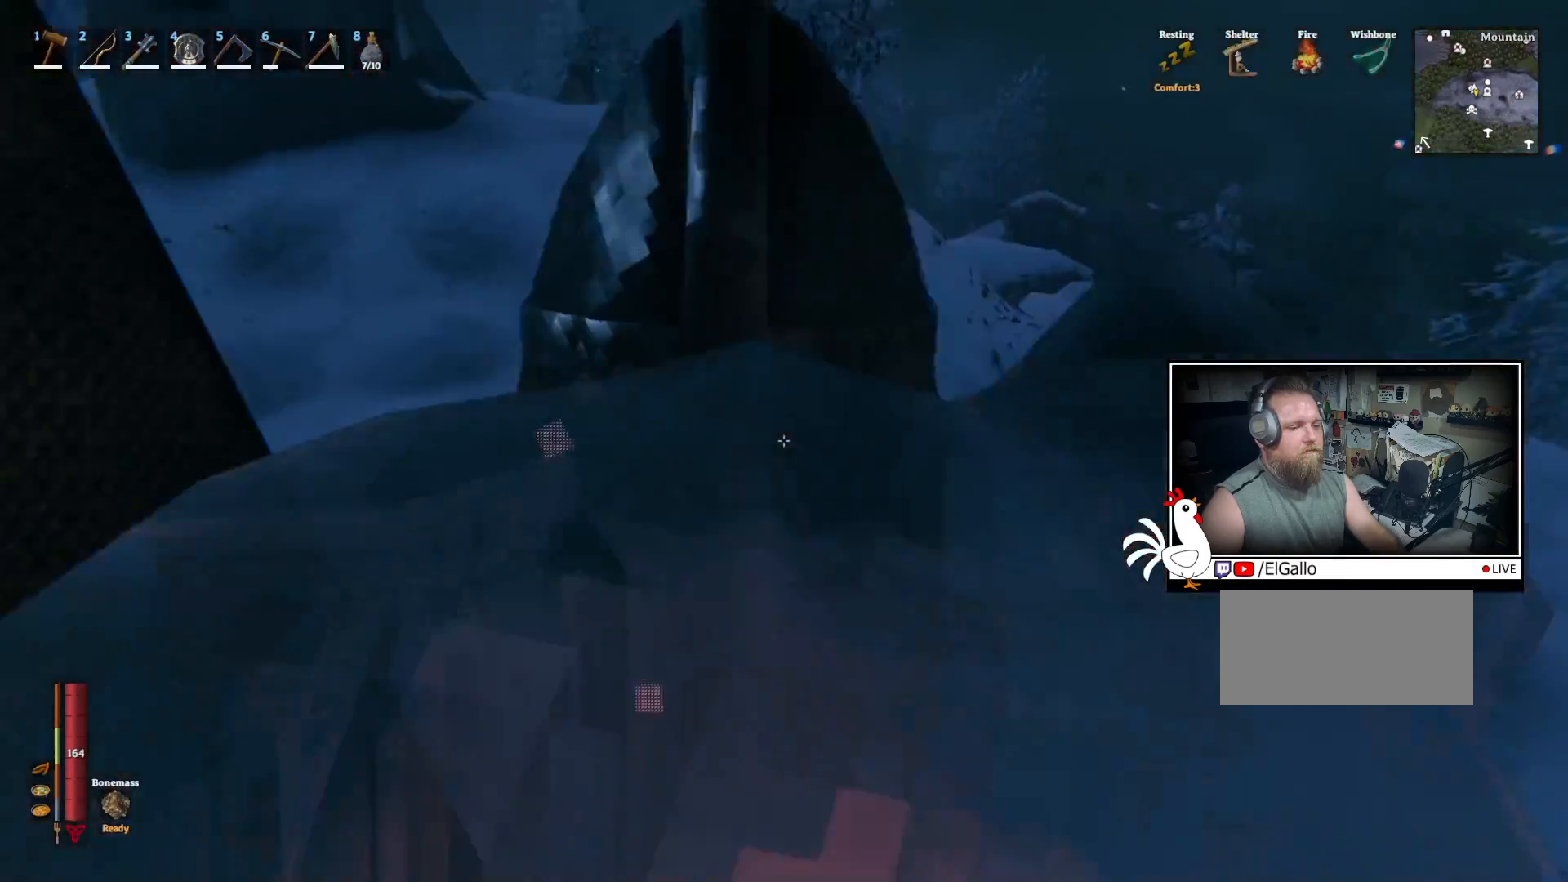
{"keys": [], "mouse": [], "events": [[317, "w", "up"]]}
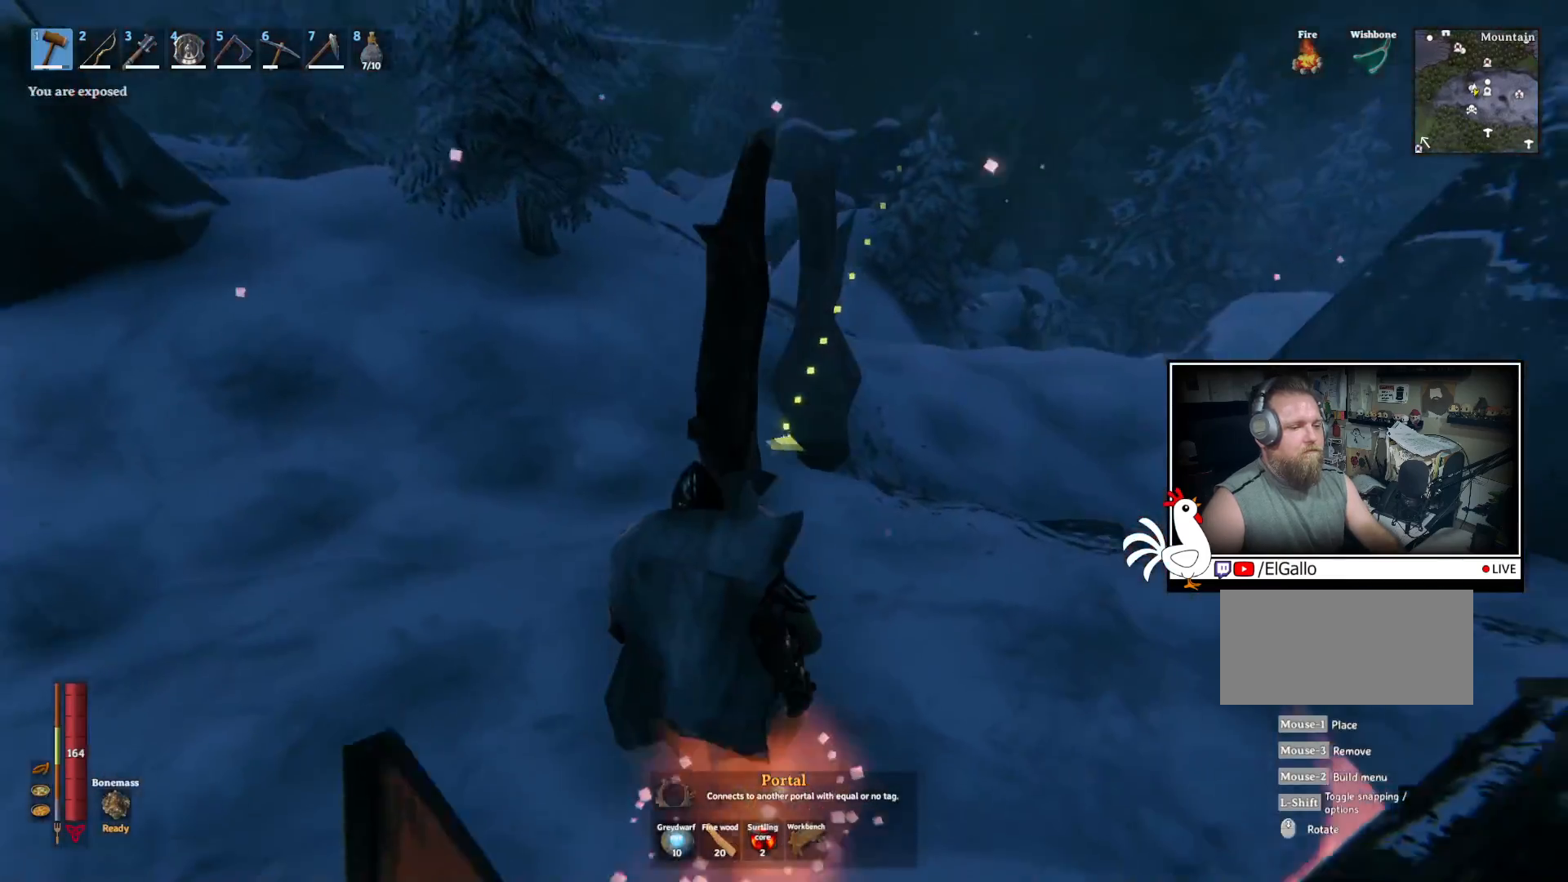
{"keys": [], "mouse": [], "events": []}
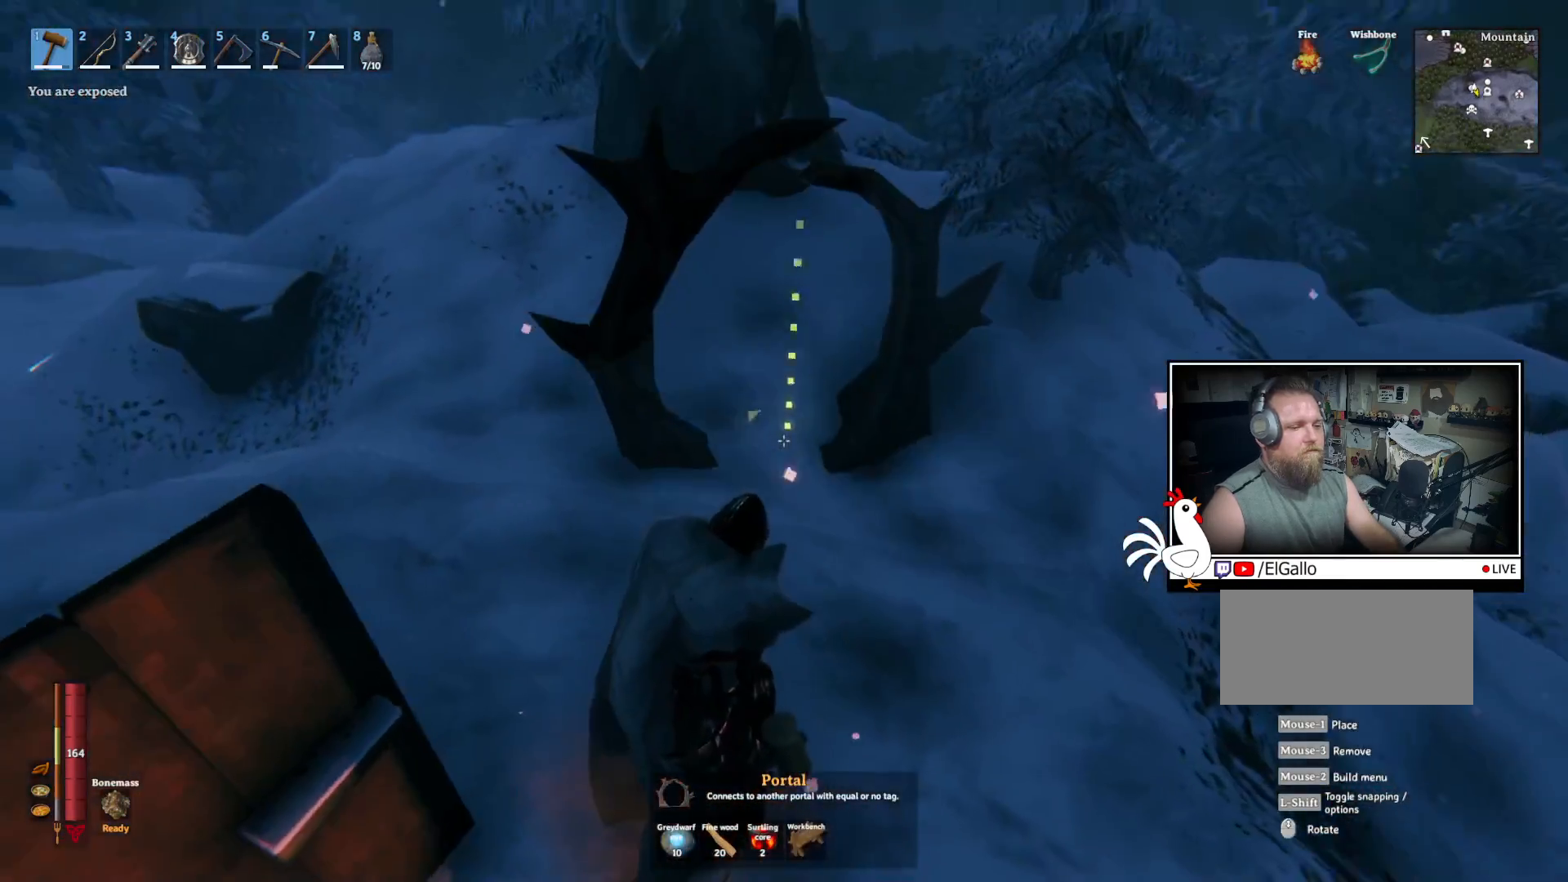
{"keys": [], "mouse": [], "events": [[233, "mouse_wheel", "down"], [383, "mouse_wheel", "up"]]}
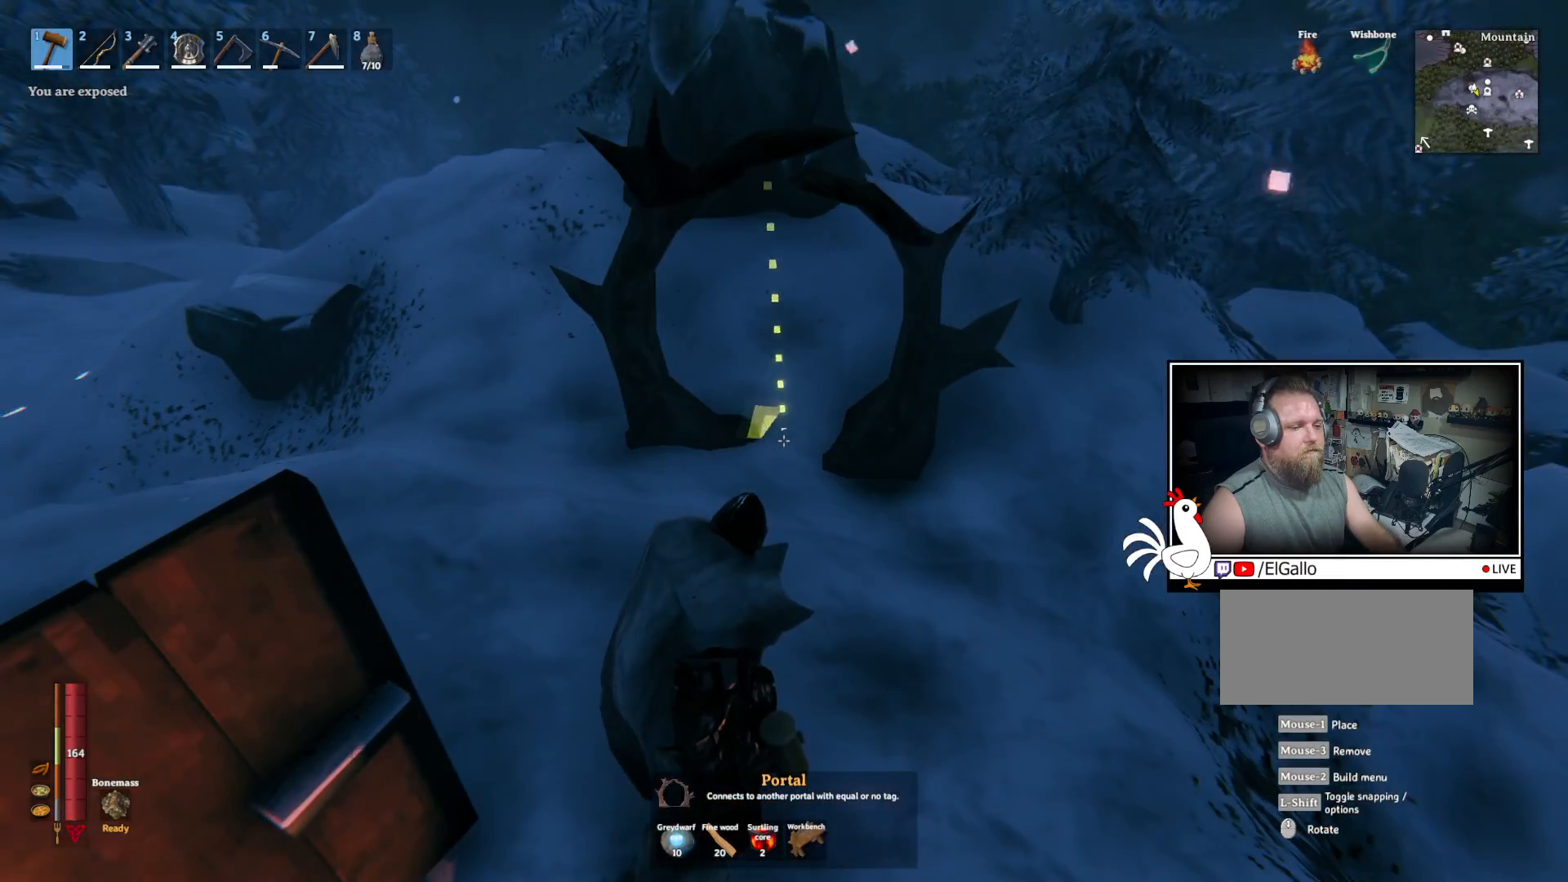
{"keys": [], "mouse": [], "events": [[350, "mouse_left", "down"], [467, "mouse_left", "up"]]}
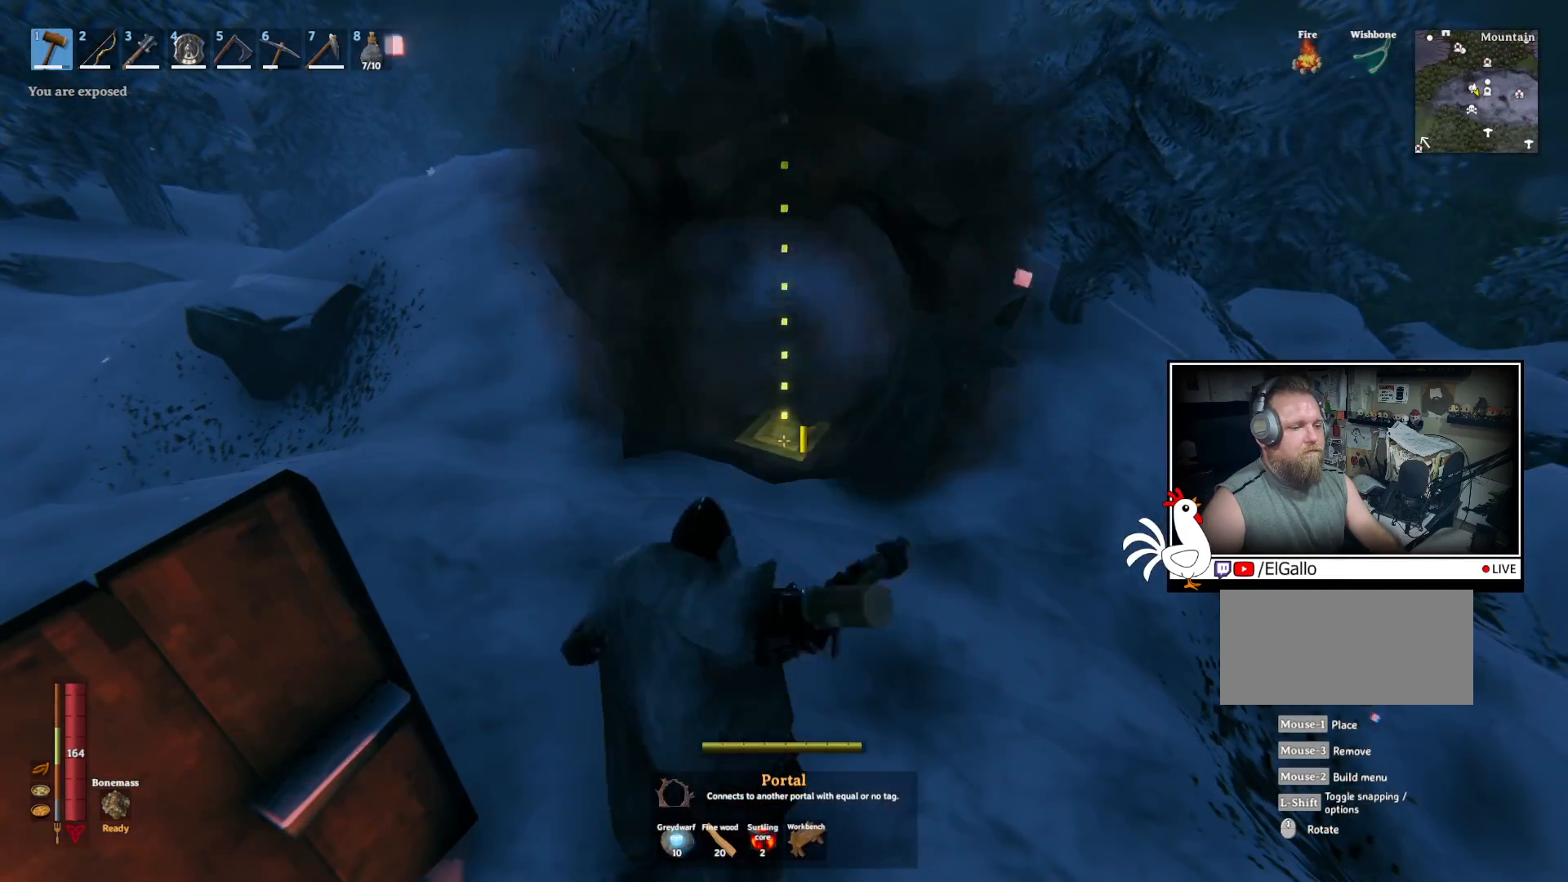
{"keys": [], "mouse": [], "events": []}
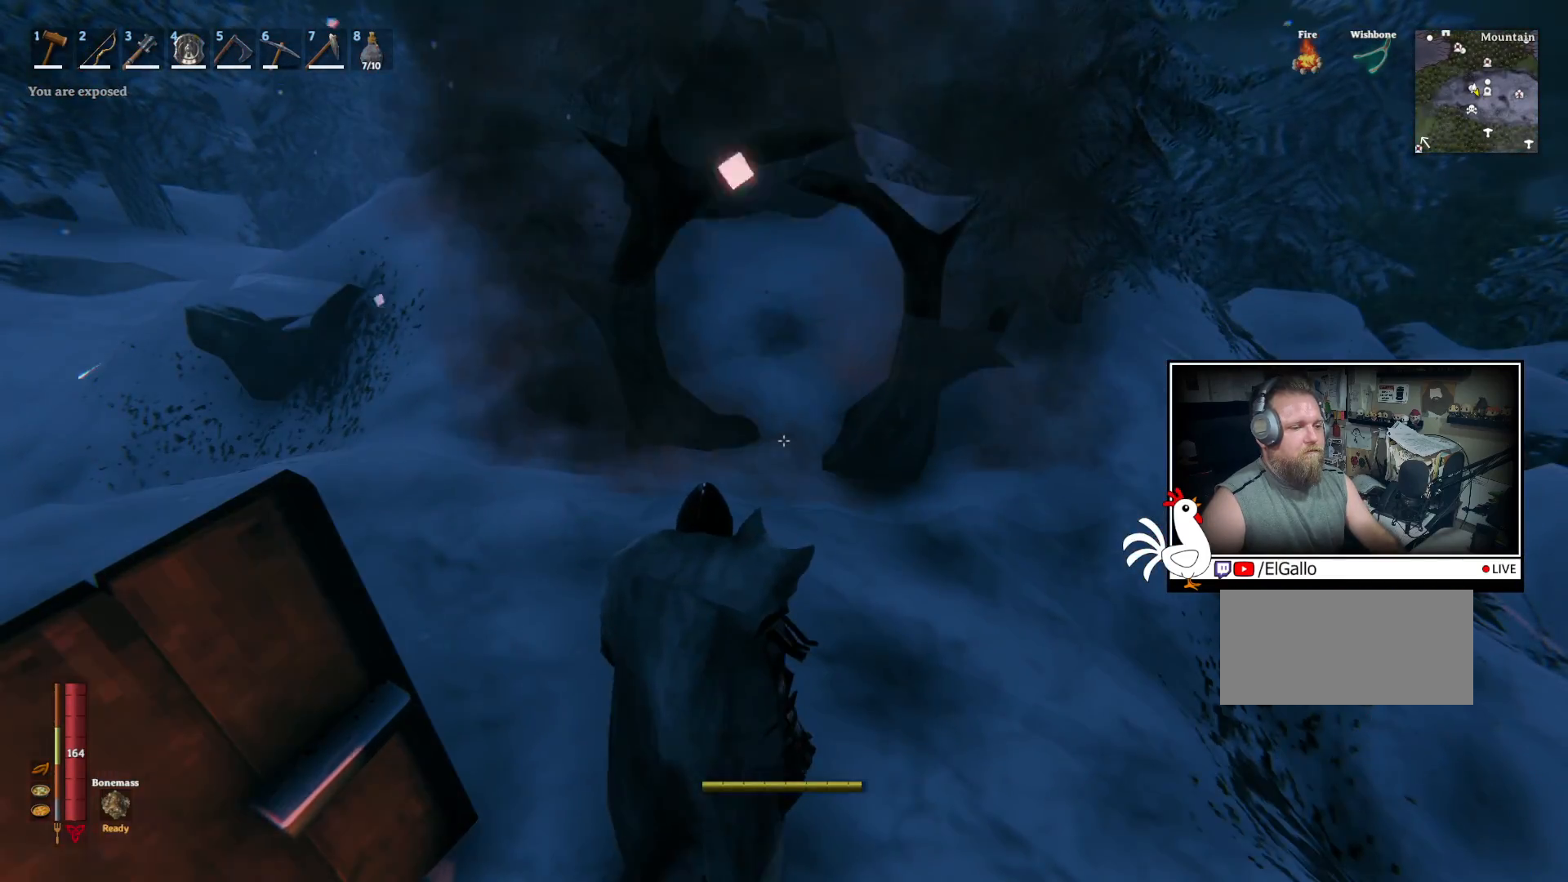
{"keys": ["w"], "mouse": [], "events": [[217, "w", "down"]]}
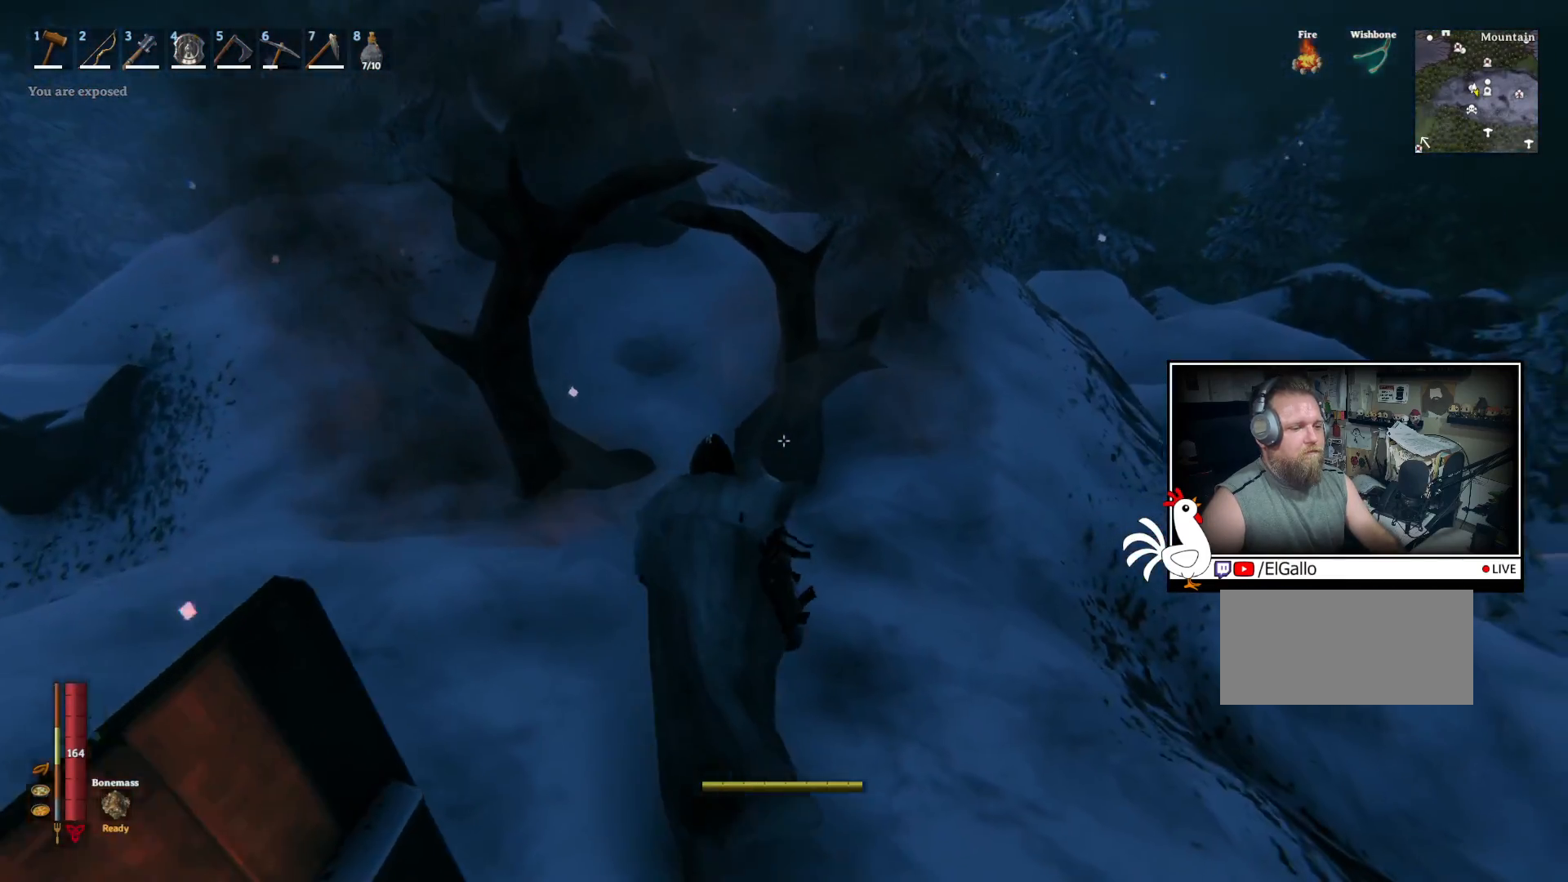
{"keys": [], "mouse": [], "events": [[200, "w", "up"], [400, "e", "down"], [483, "e", "up"]]}
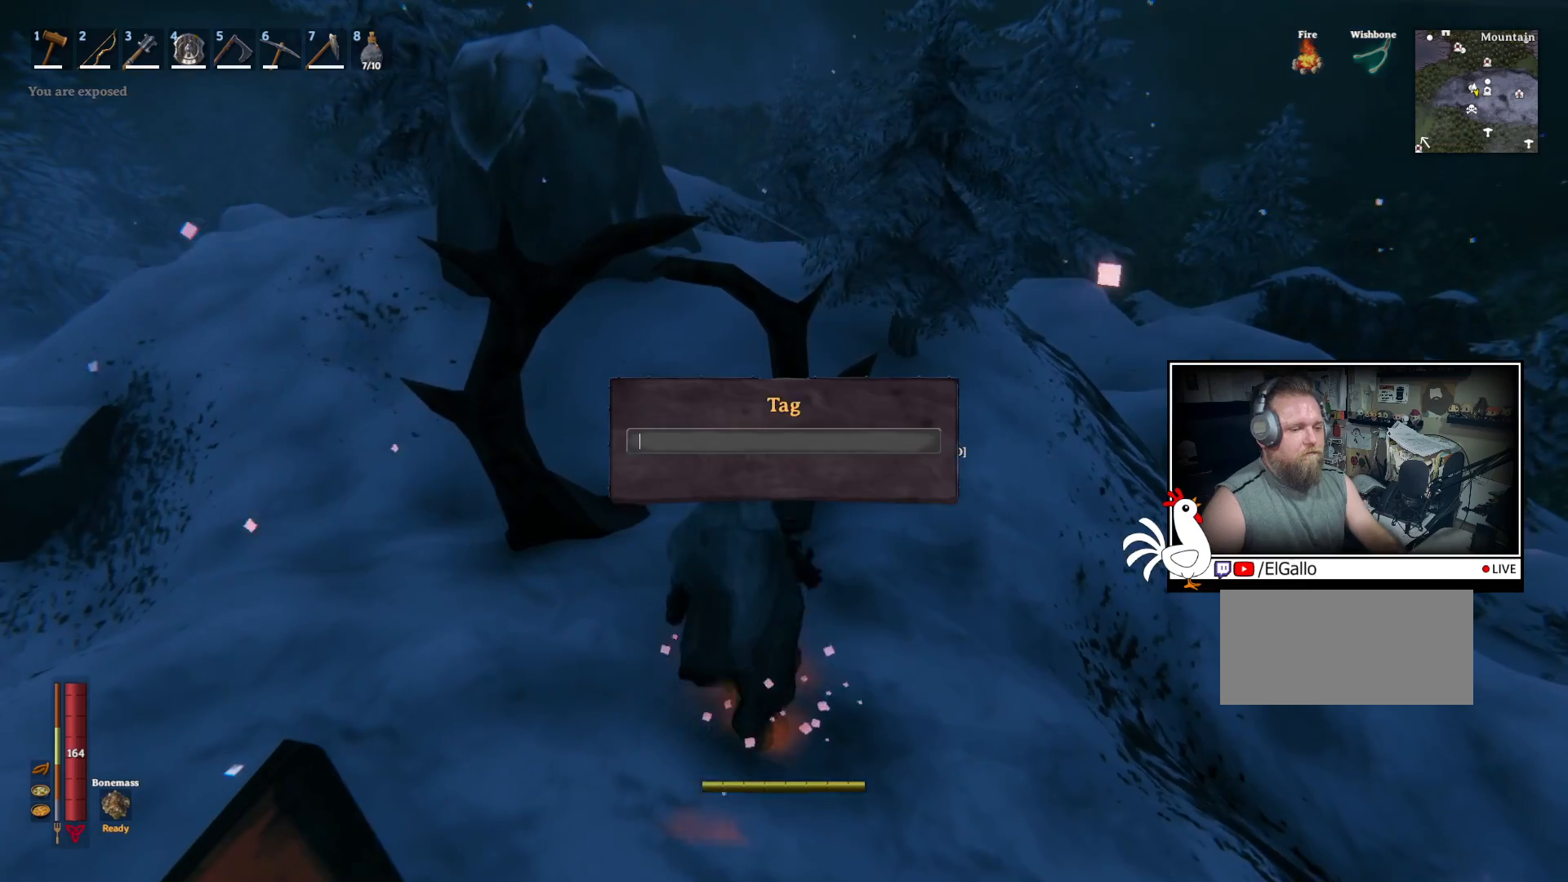
{"keys": [], "mouse": [], "events": []}
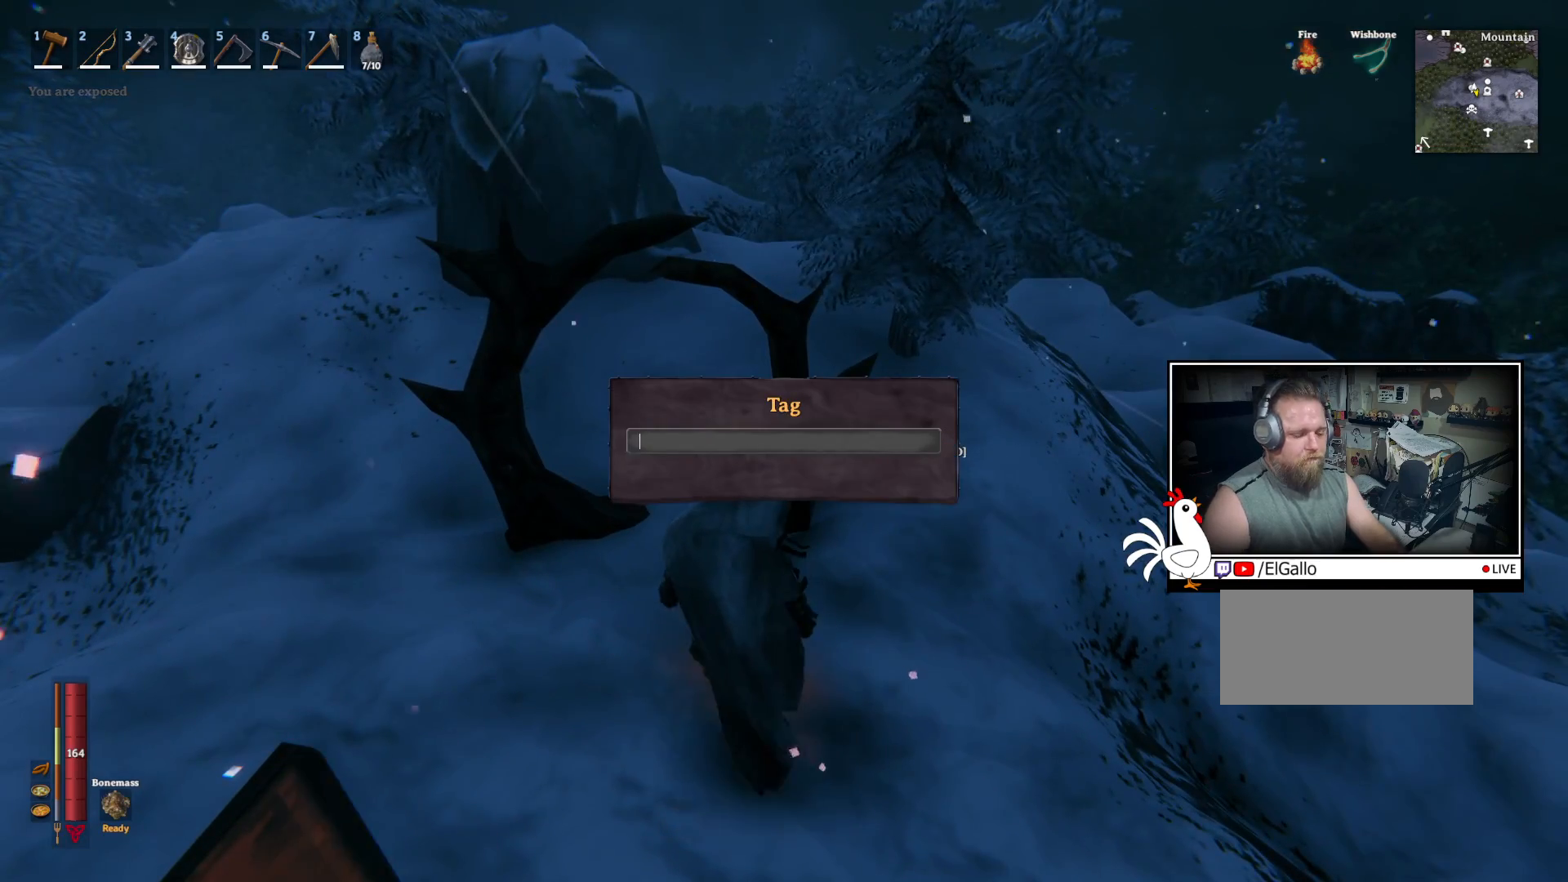
{"keys": [], "mouse": [], "events": []}
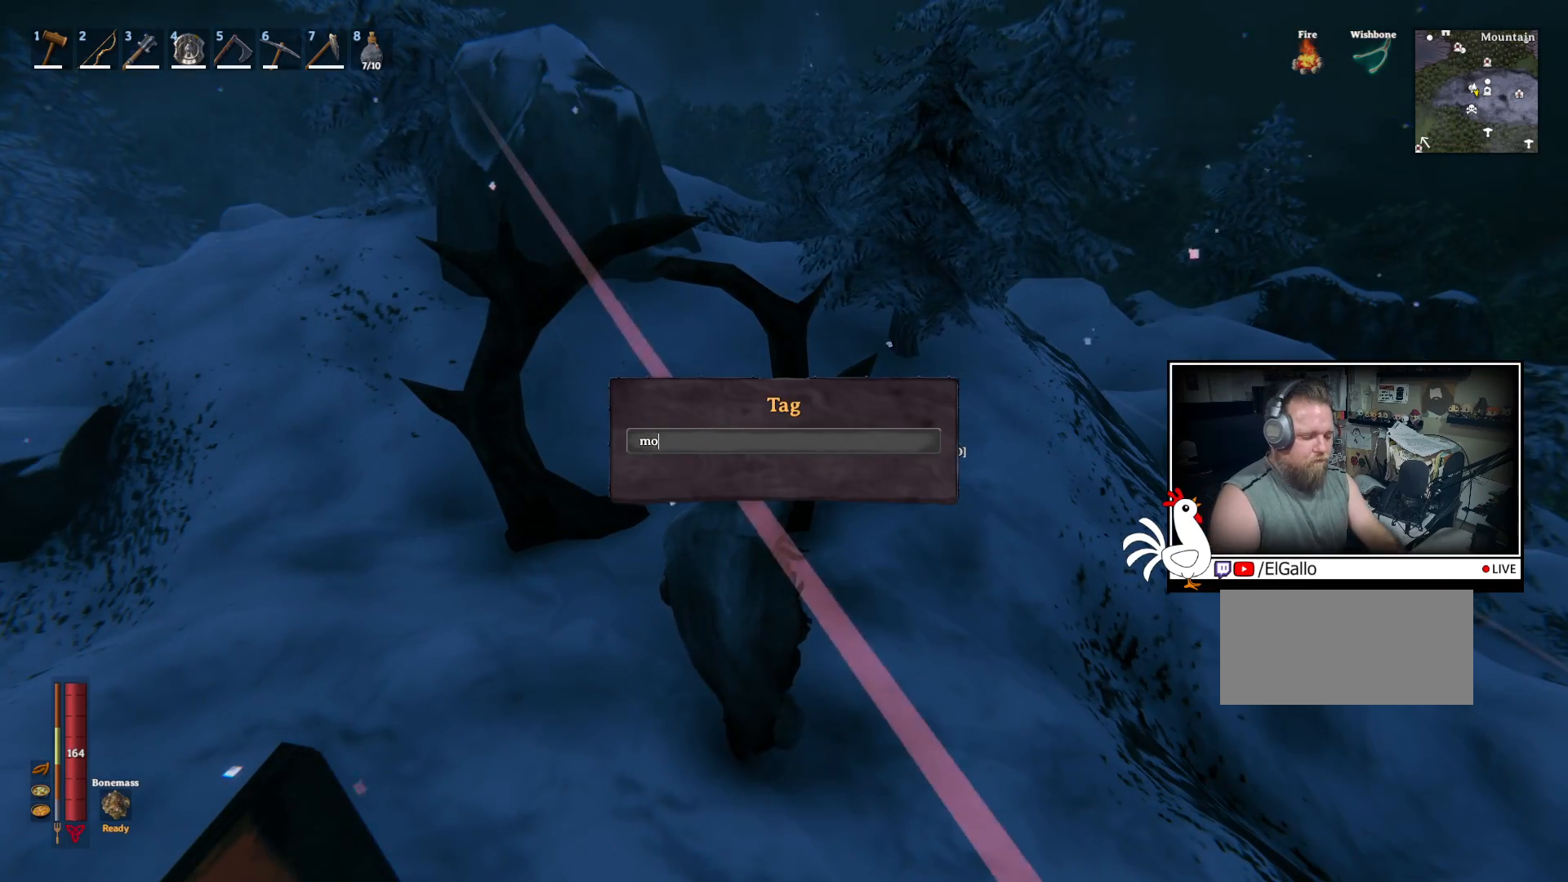
{"keys": [], "mouse": [], "events": [[250, "a", "down"], [317, "a", "up"]]}
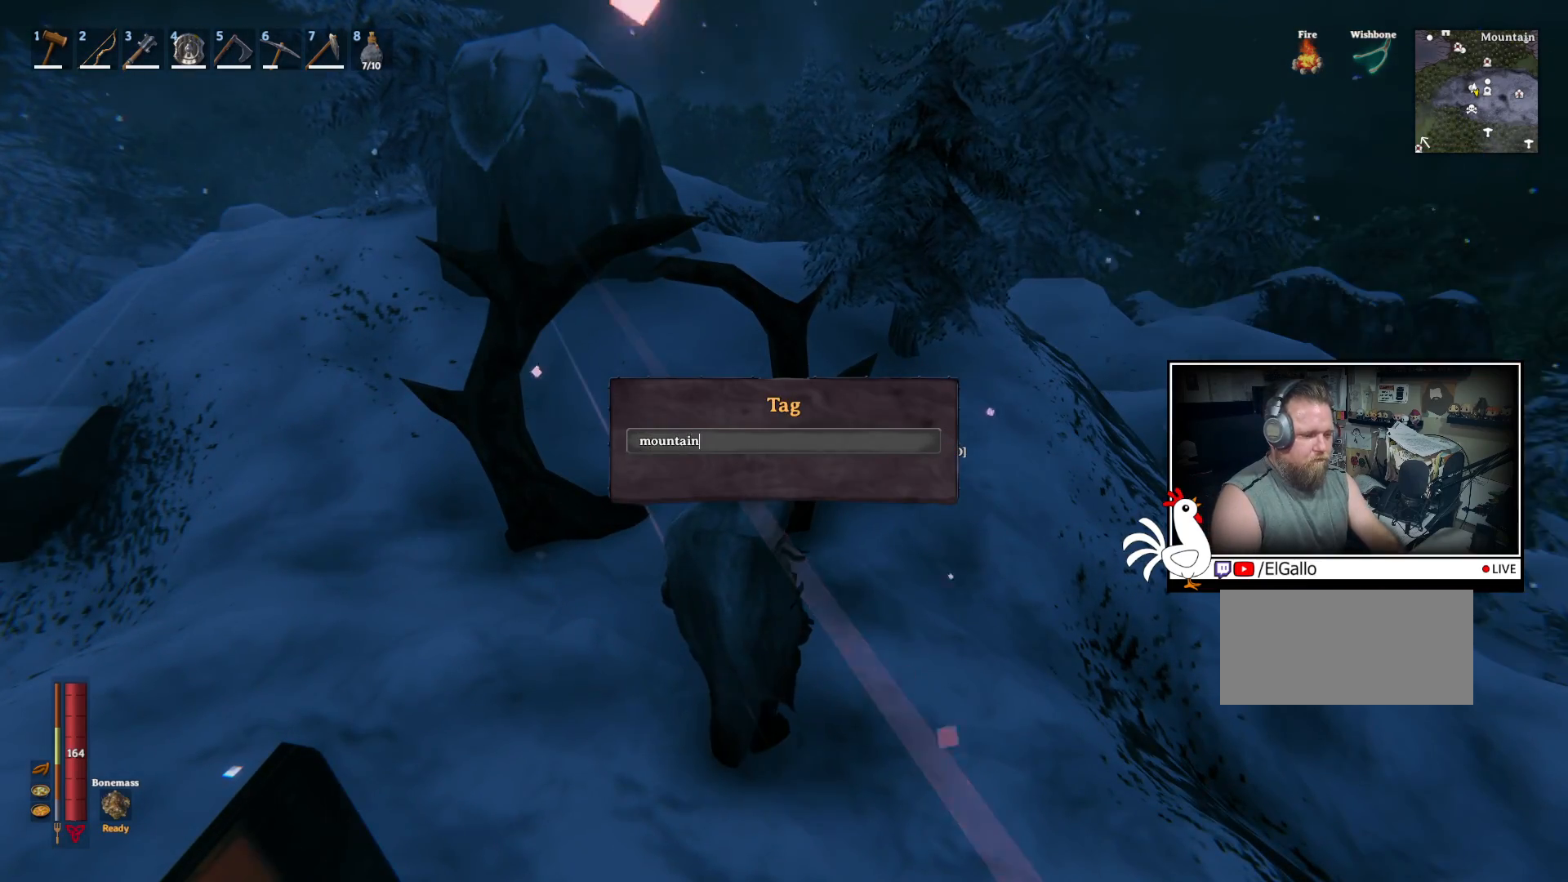
{"keys": [], "mouse": [], "events": []}
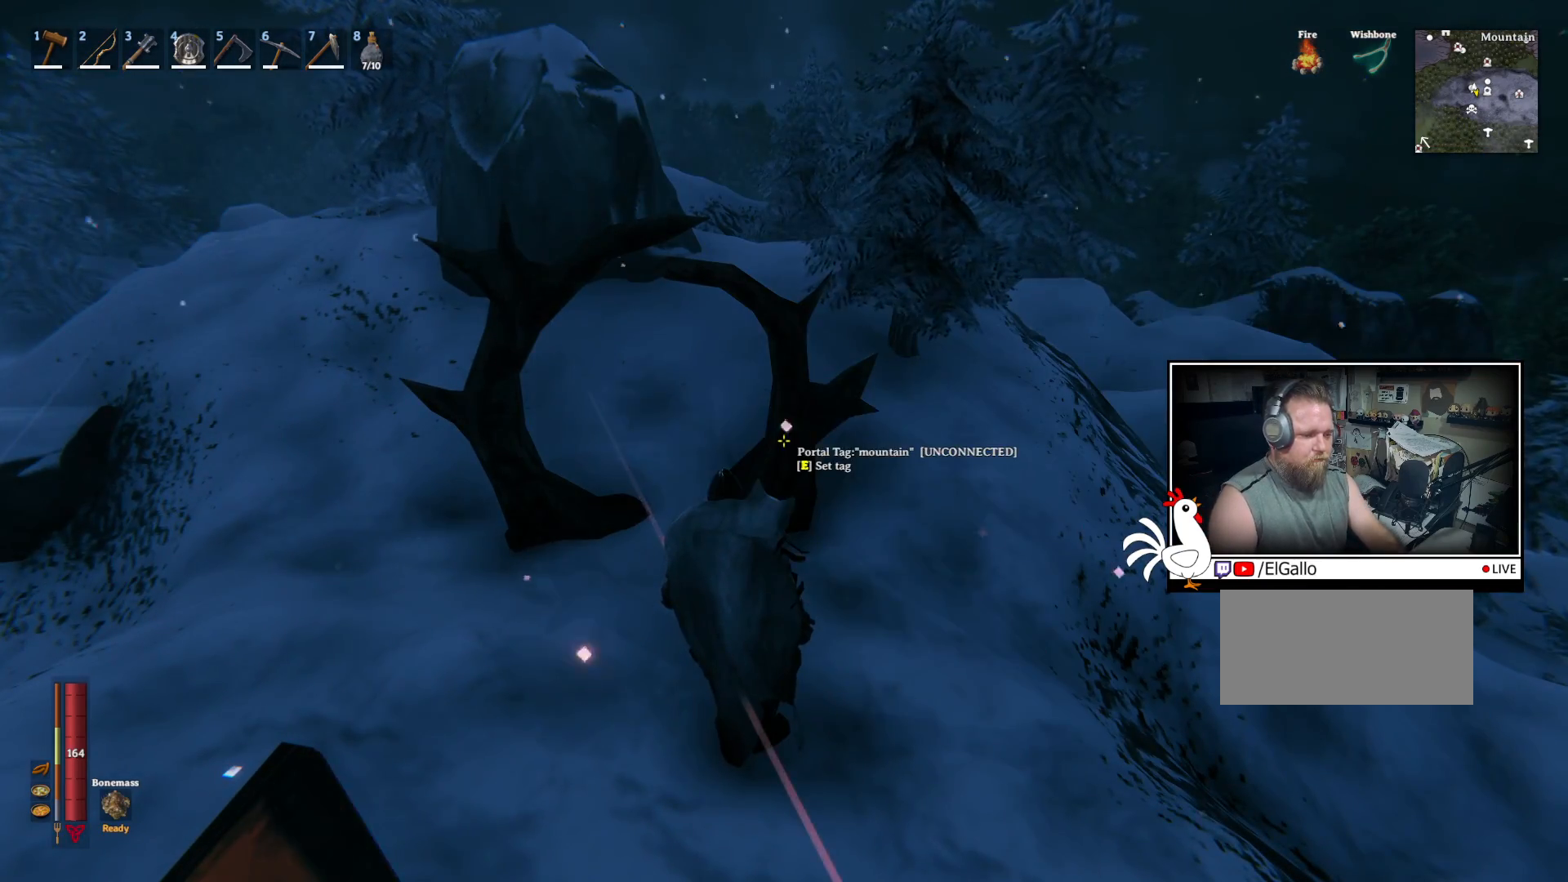
{"keys": [], "mouse": [], "events": []}
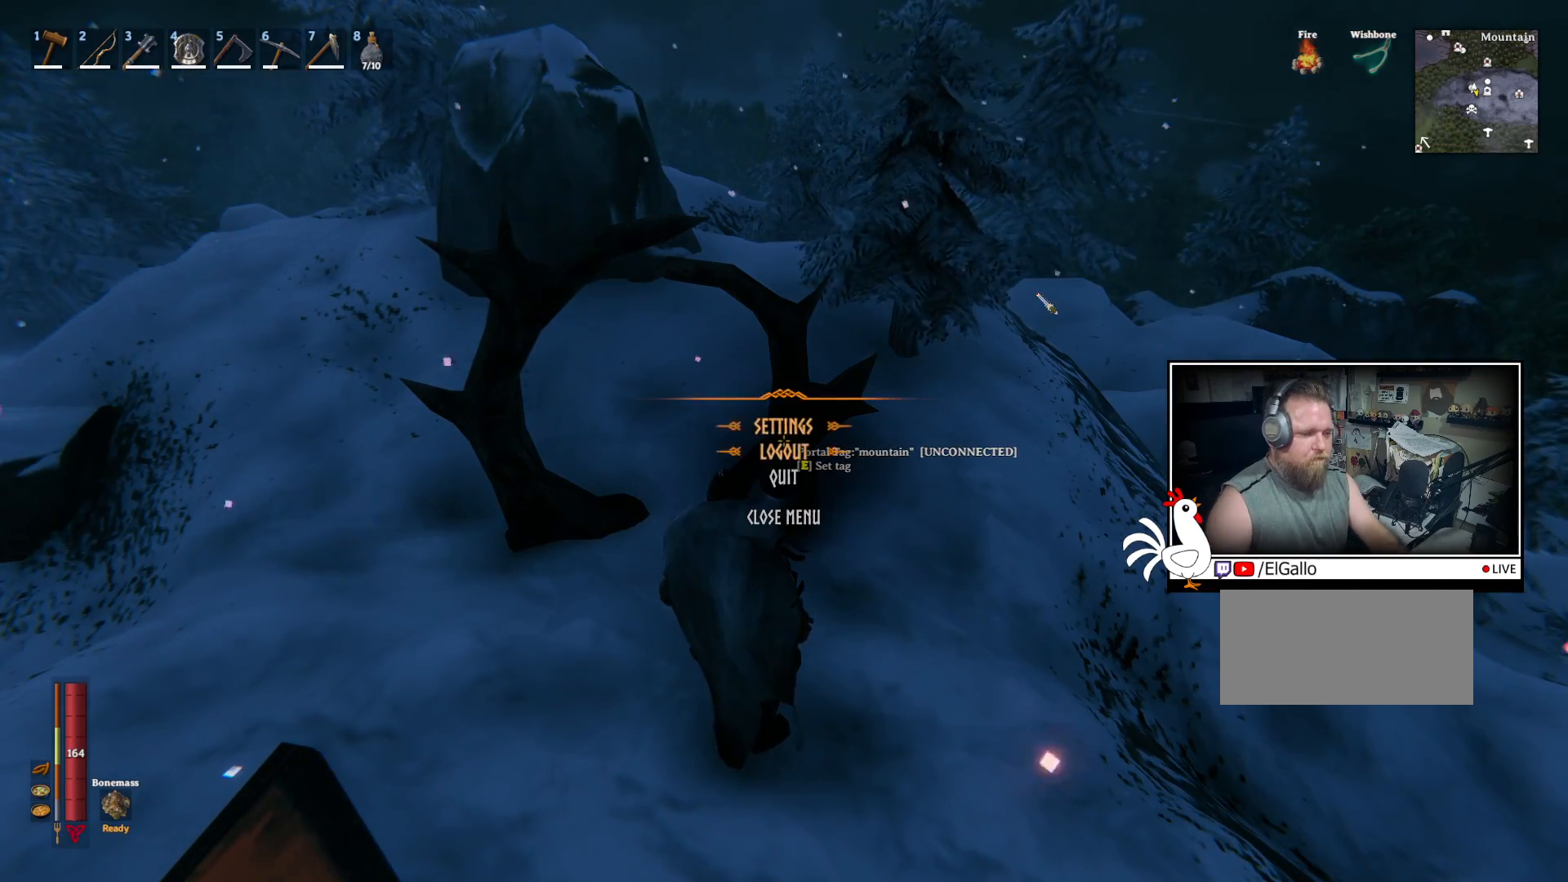
{"keys": [], "mouse": [], "events": []}
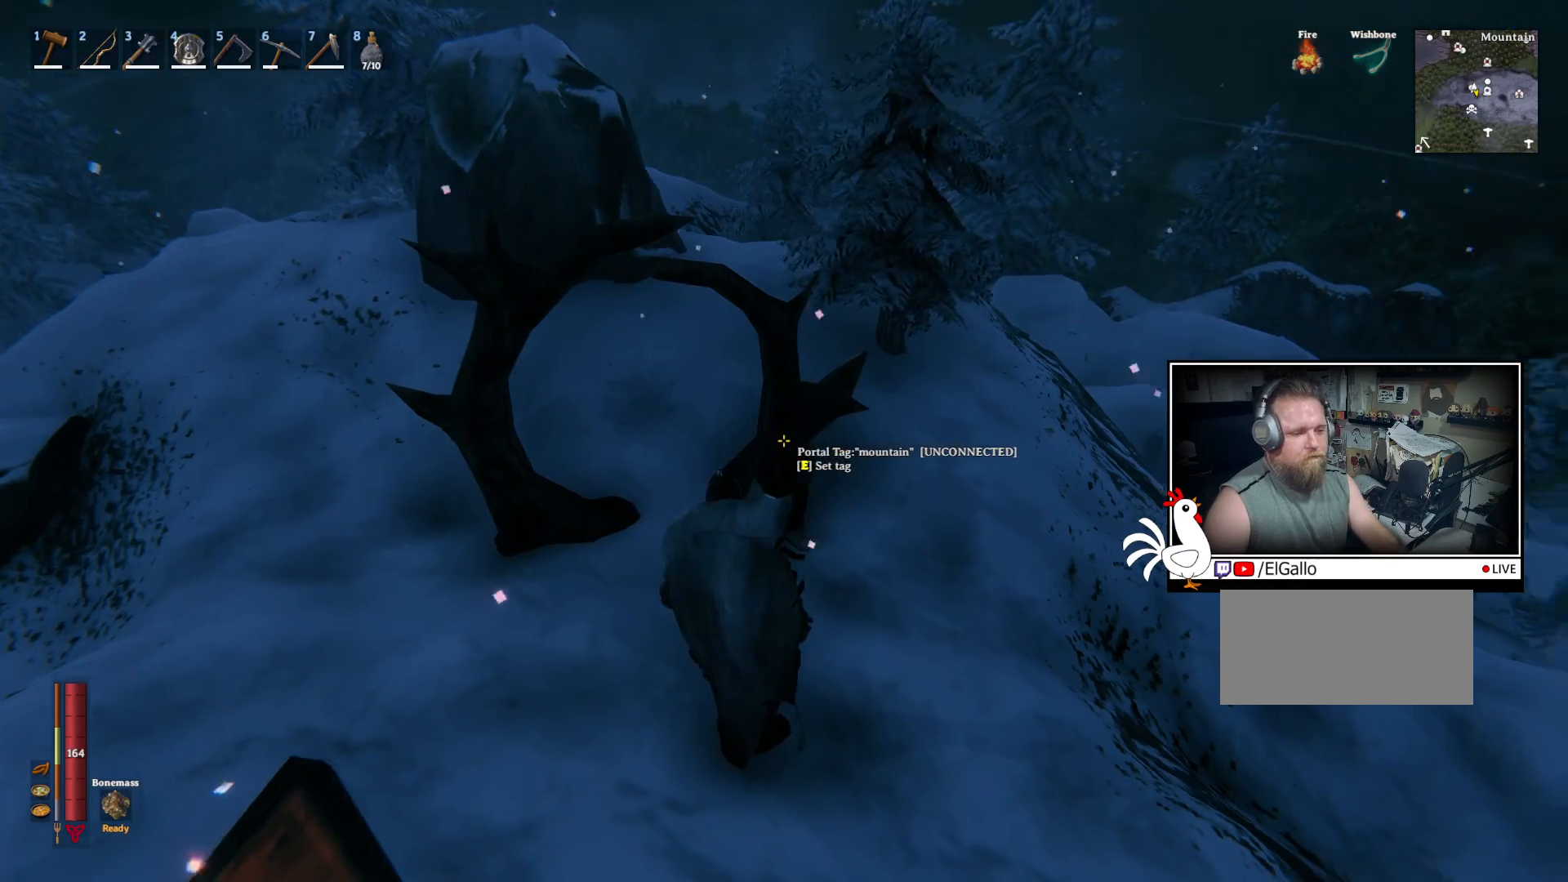
{"keys": ["w"], "mouse": [], "events": [[417, "w", "down"]]}
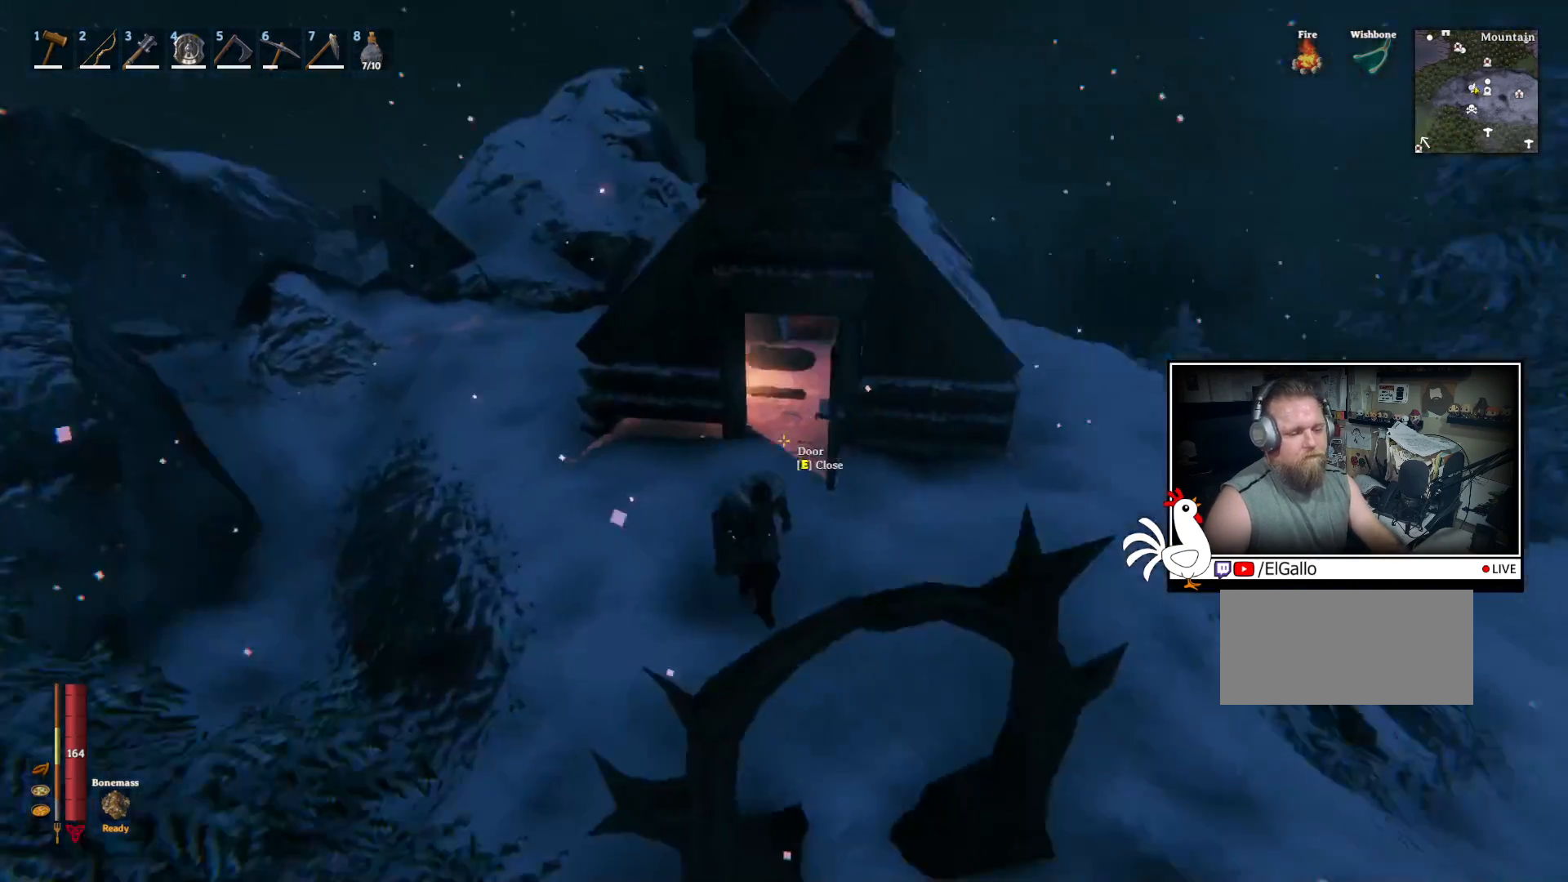
{"keys": ["w"], "mouse": [], "events": []}
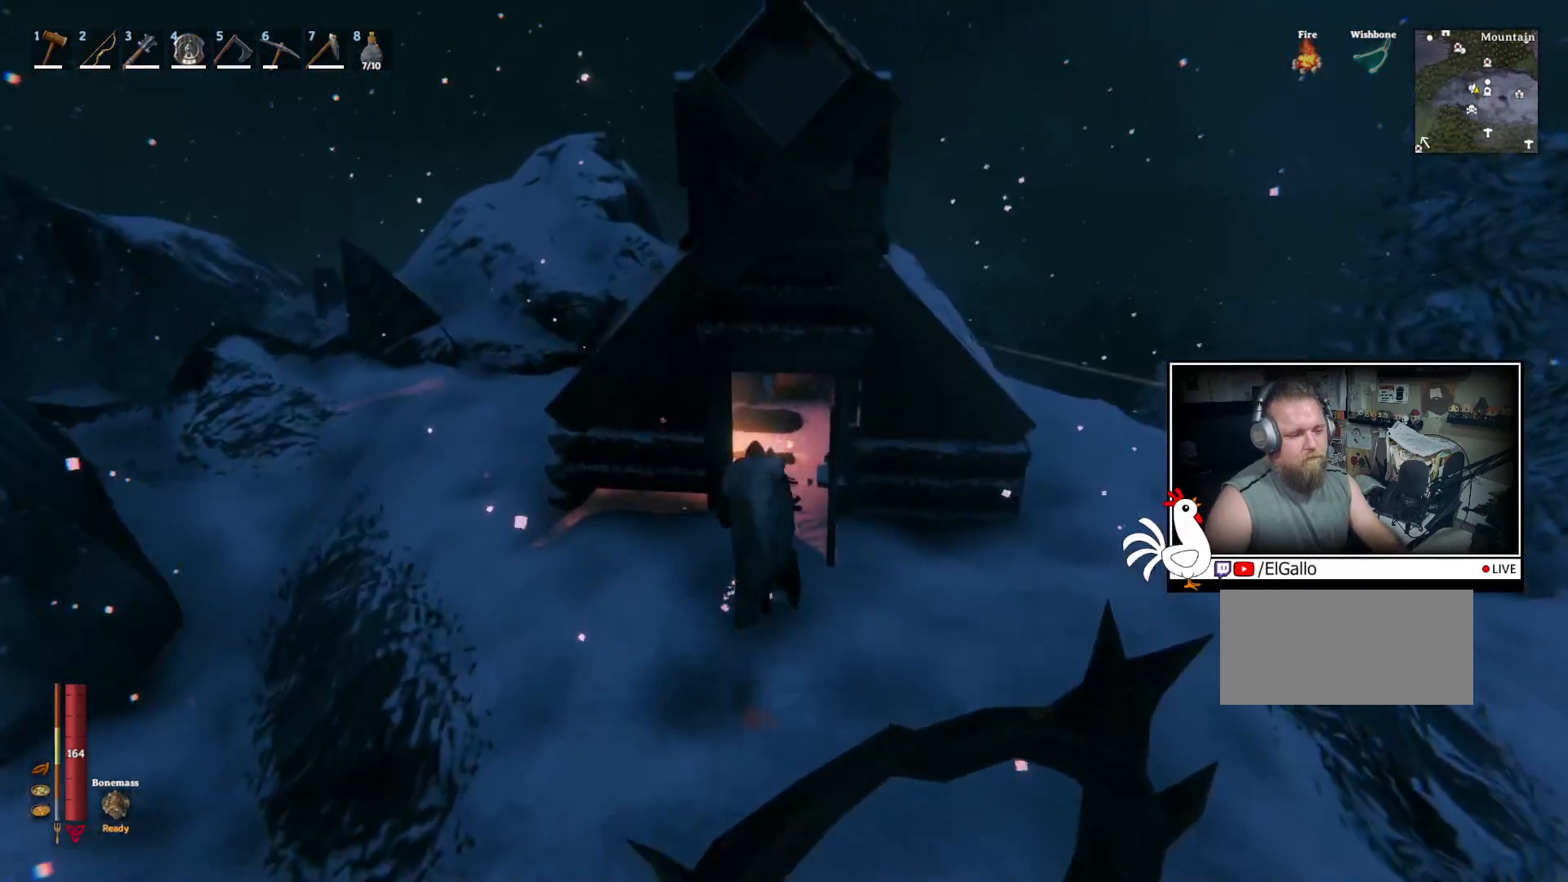
{"keys": ["w"], "mouse": [], "events": [[83, "w", "up"], [367, "w", "down"]]}
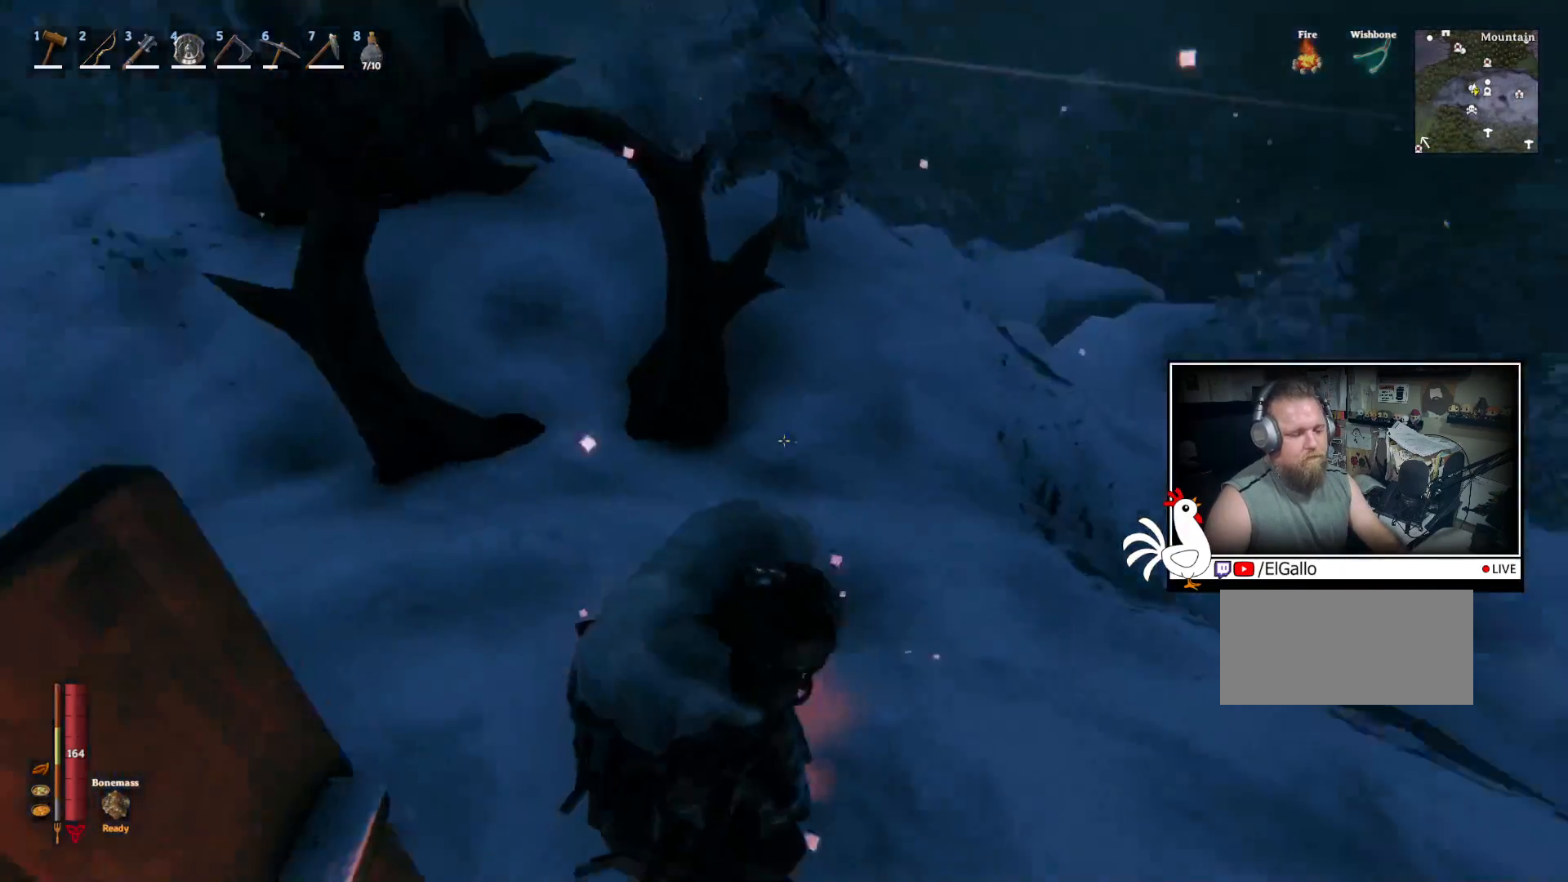
{"keys": ["w"], "mouse": [], "events": []}
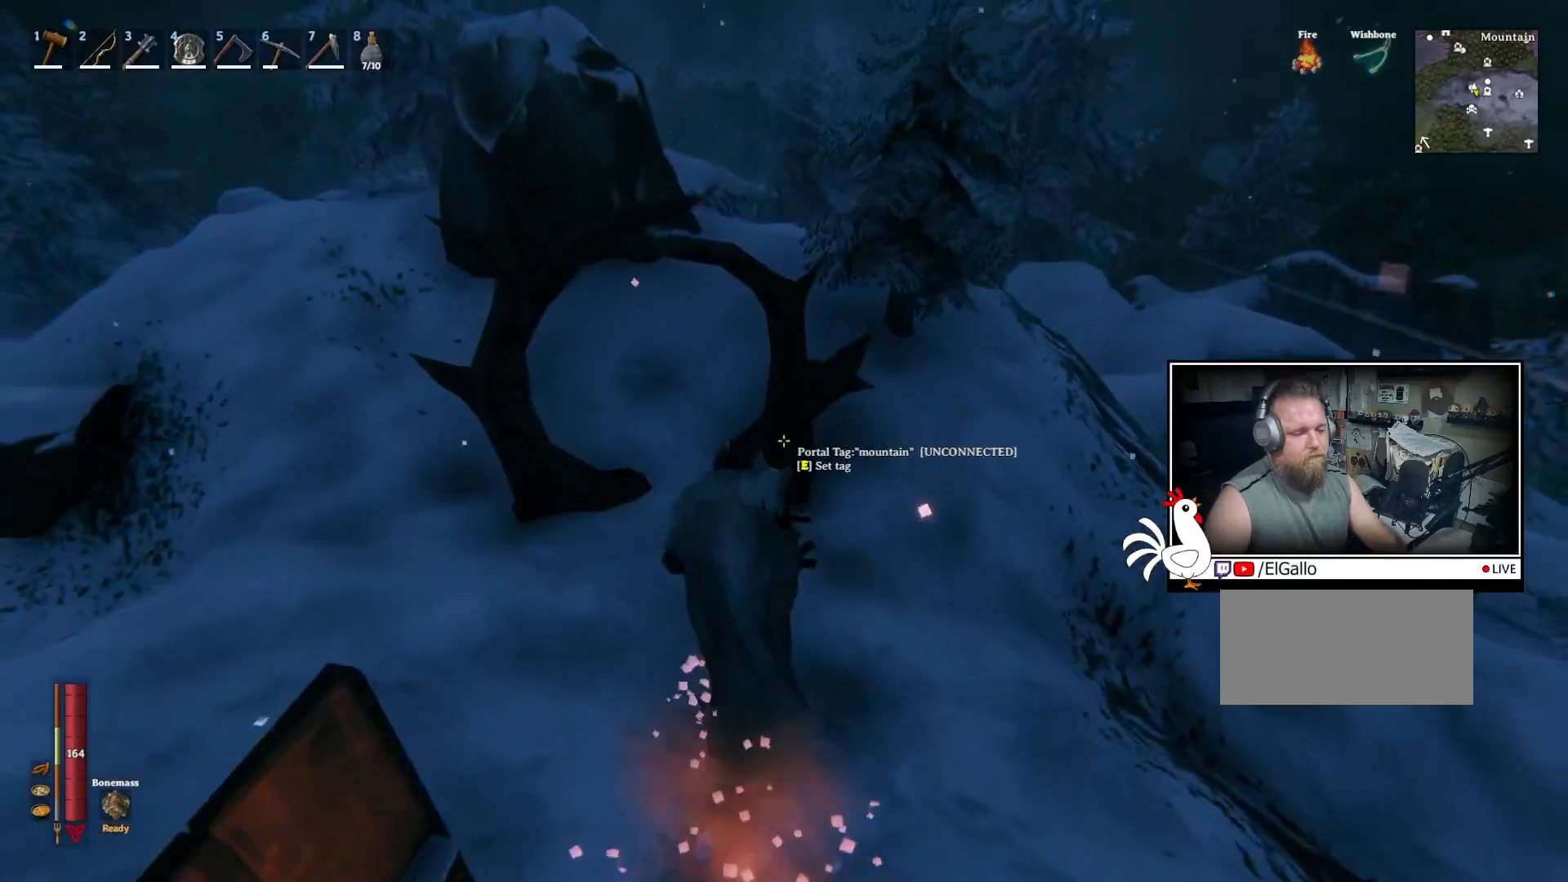
{"keys": [], "mouse": [], "events": [[183, "w", "up"]]}
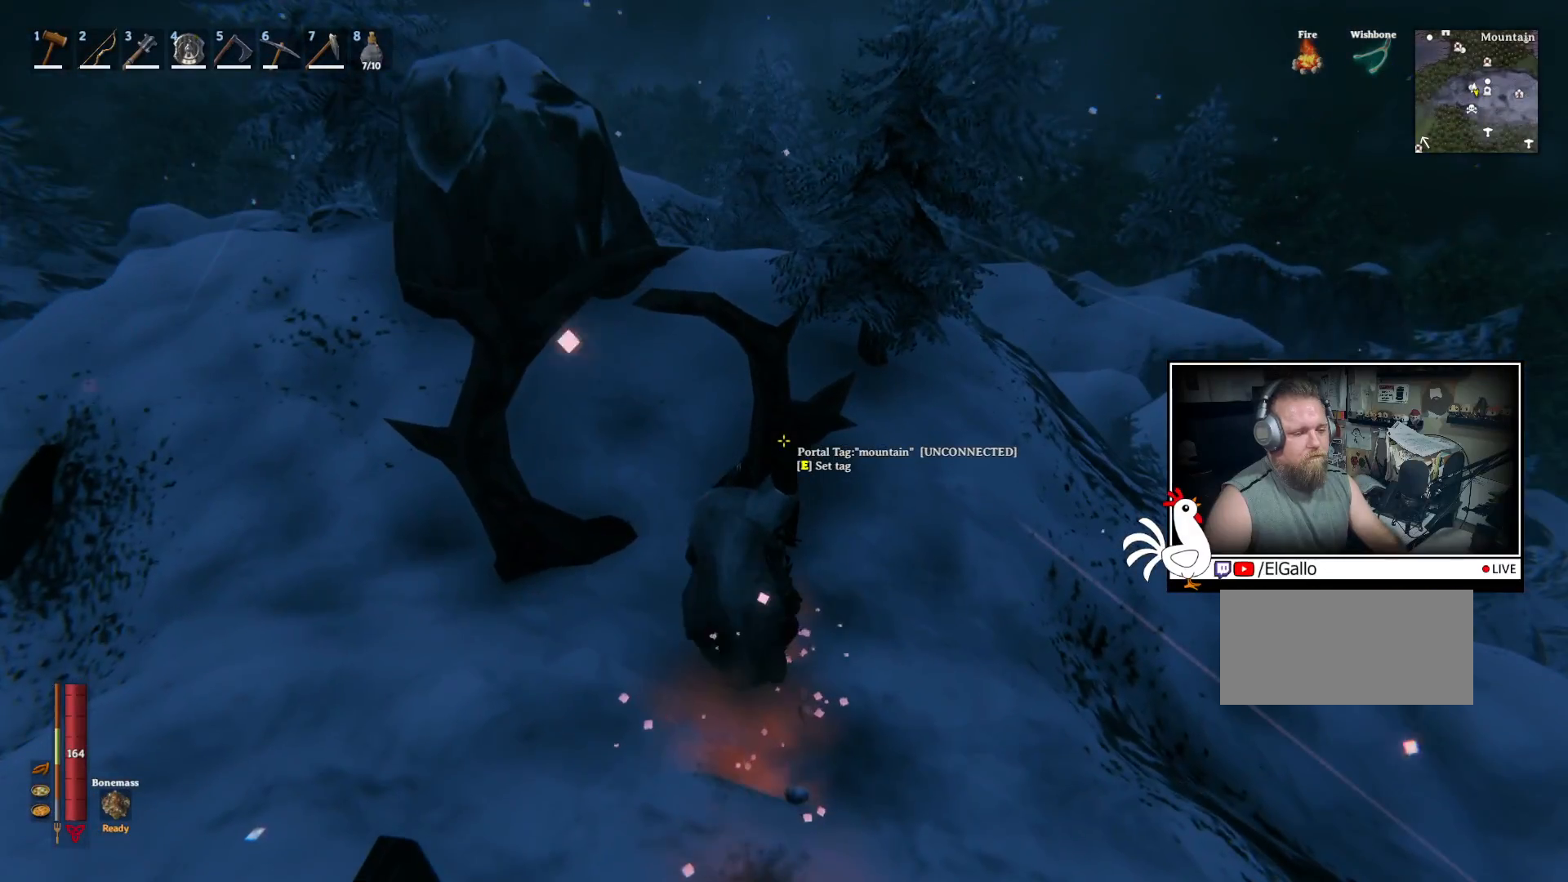
{"keys": [], "mouse": [], "events": []}
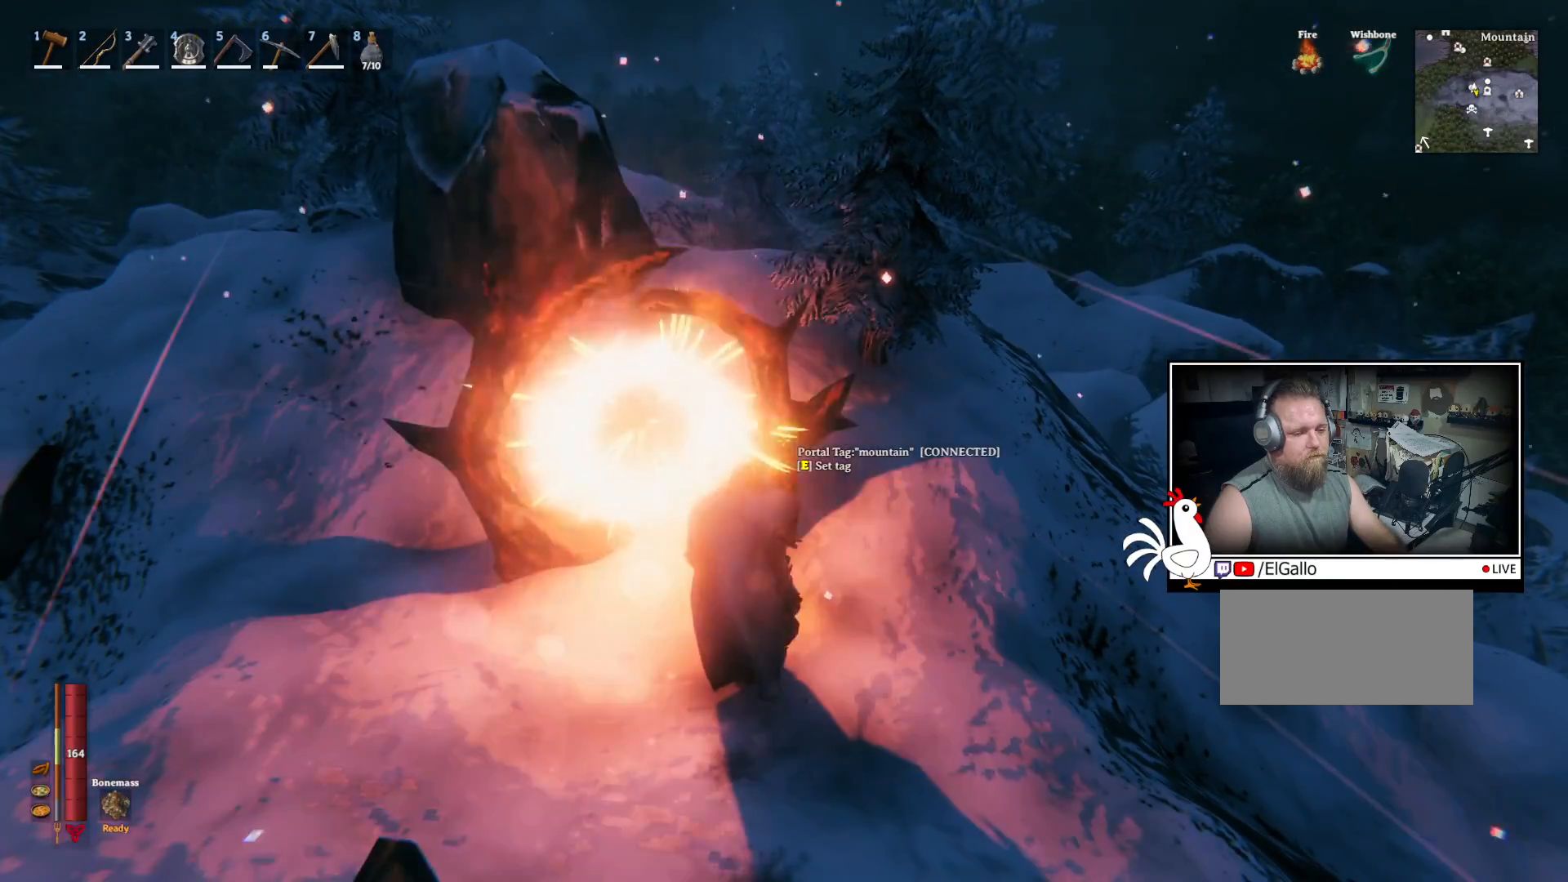
{"keys": ["w"], "mouse": [], "events": [[333, "w", "down"]]}
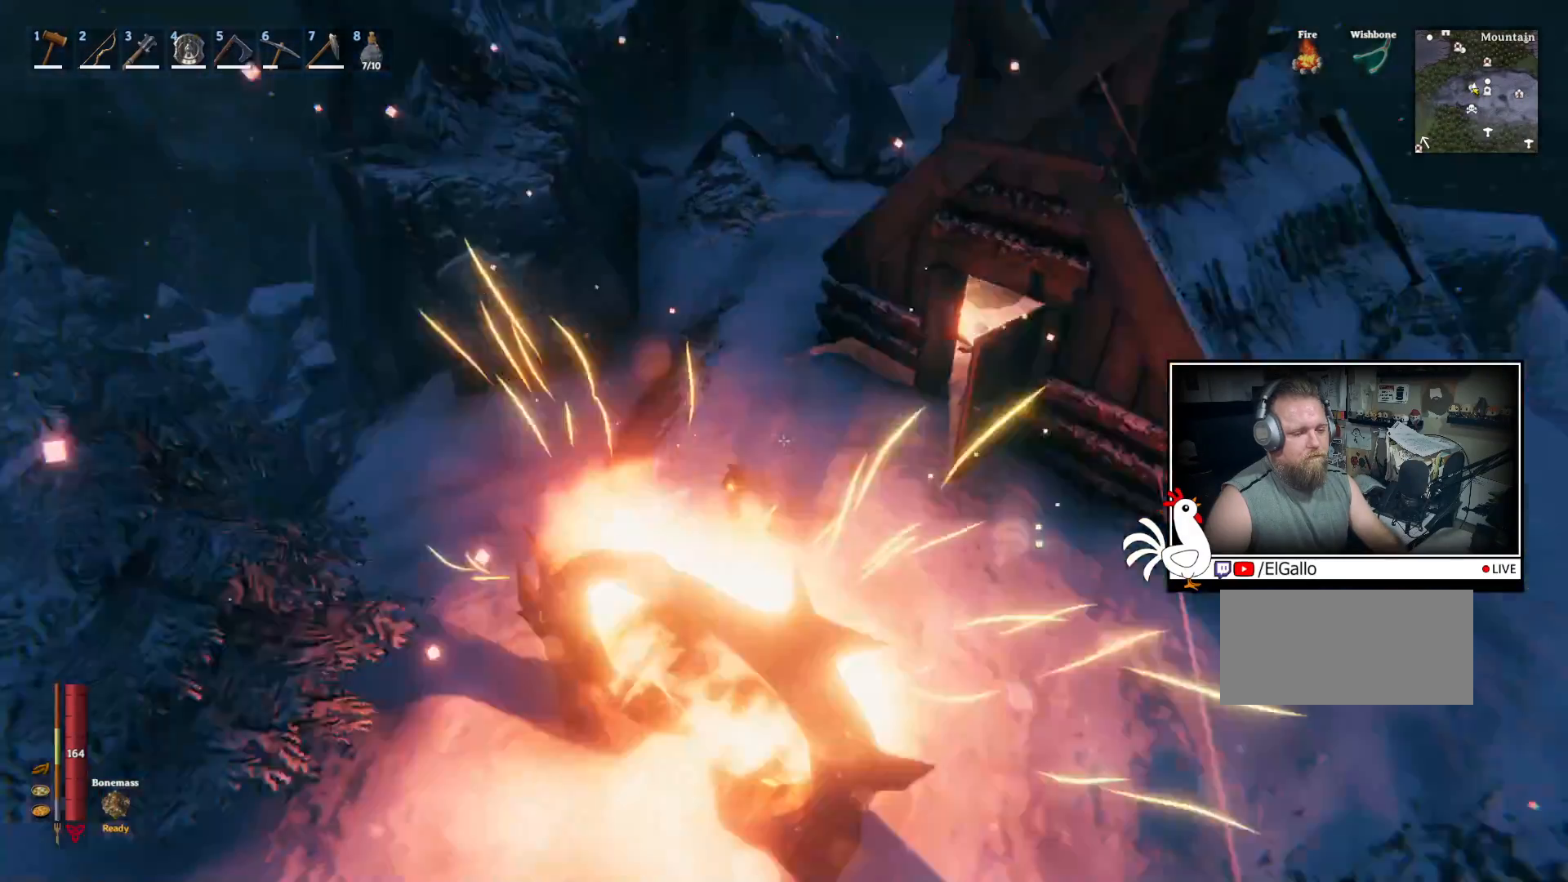
{"keys": ["shift", "w"], "mouse": [], "events": [[67, "shift", "down"]]}